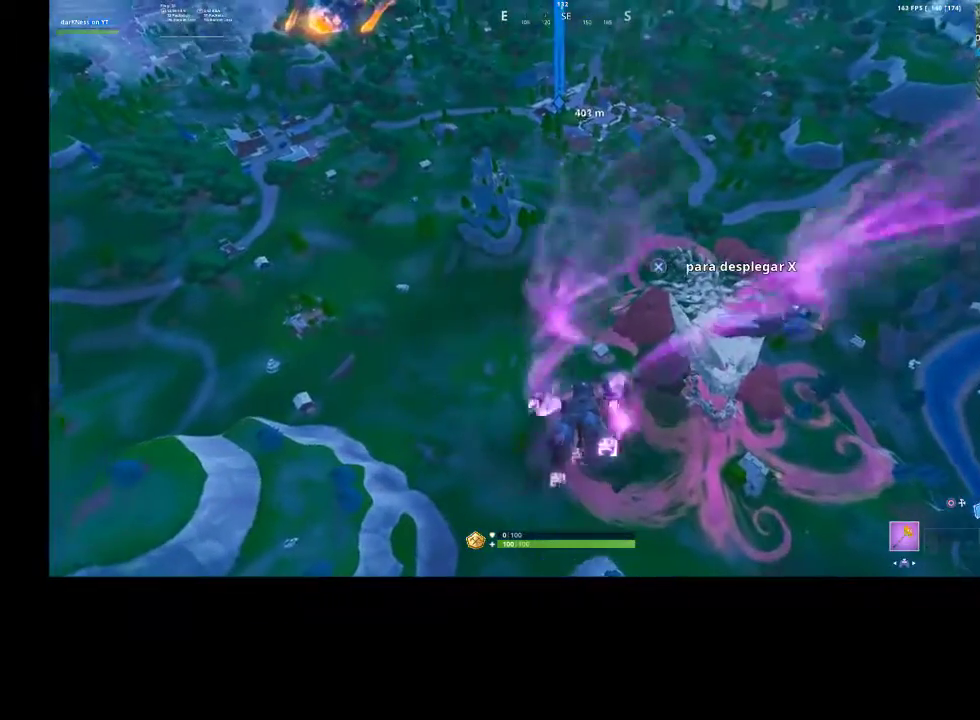
Gameplay with a controller (PlayStation layout); each line is a JSON object with the inputs held at the frame after it. "events" lists button and stick changes between this image and that frame as [ms after this image, input, new state], when the widget could be followed in between.
{"buttons": [], "left_stick": "up", "right_stick": "center", "events": []}
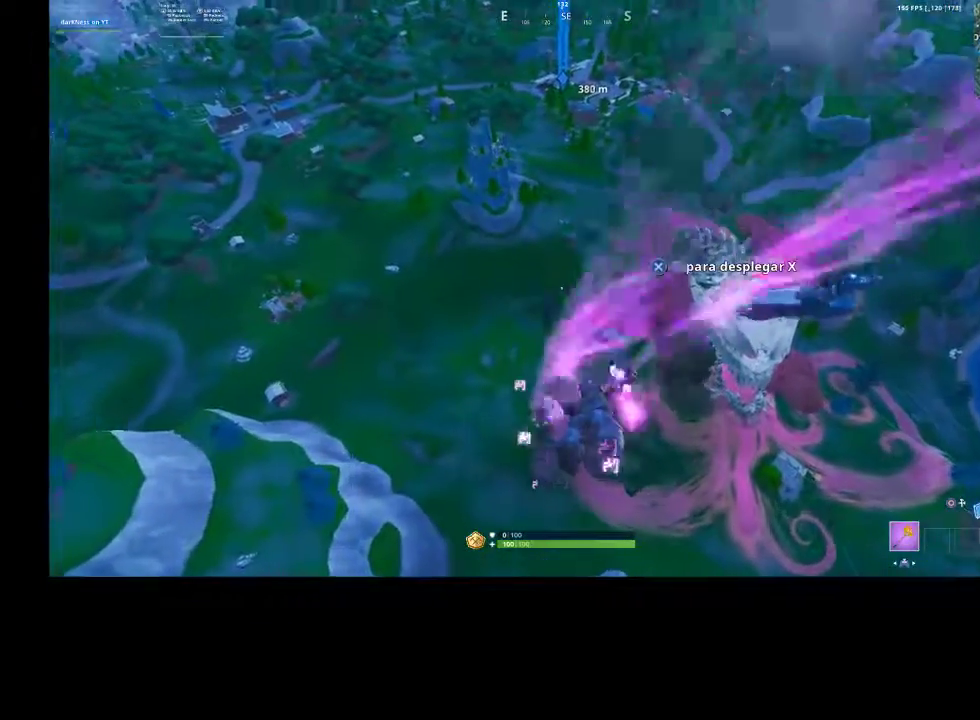
{"buttons": [], "left_stick": "up", "right_stick": "center", "events": []}
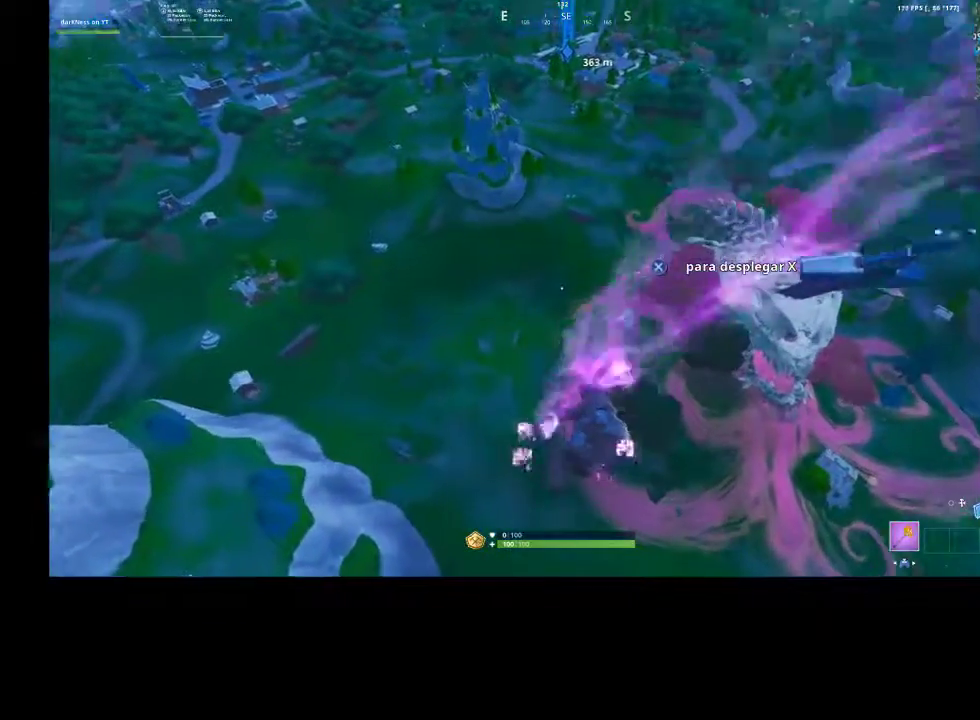
{"buttons": [], "left_stick": "up", "right_stick": "center", "events": [[167, "right_stick", "up"], [400, "right_stick", "center"]]}
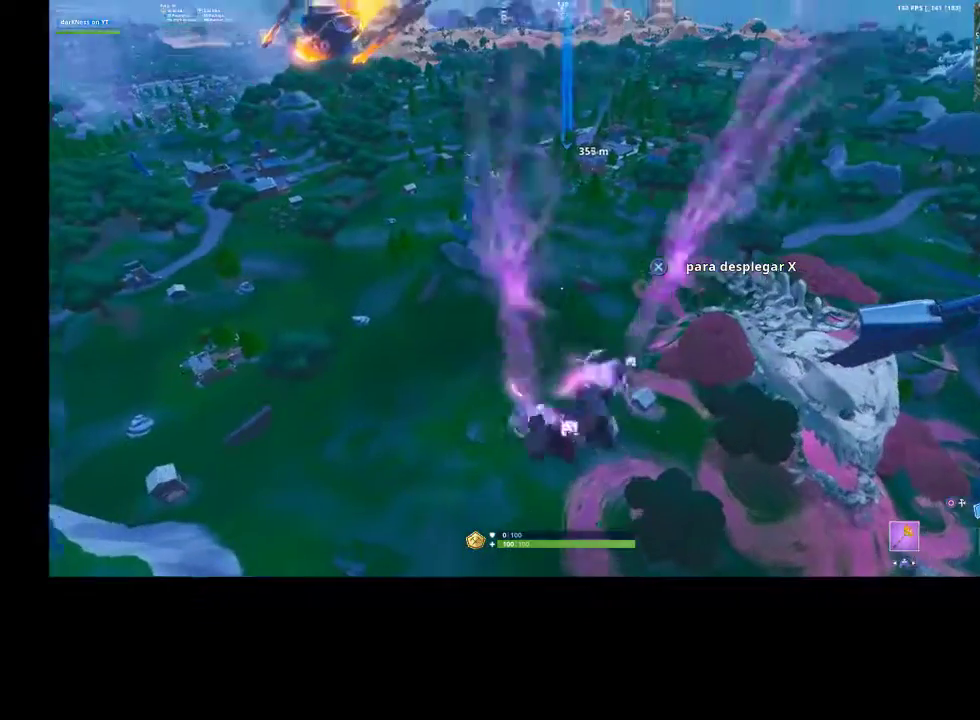
{"buttons": [], "left_stick": "up", "right_stick": "center", "events": [[167, "right_stick", "up-right"], [267, "right_stick", "center"]]}
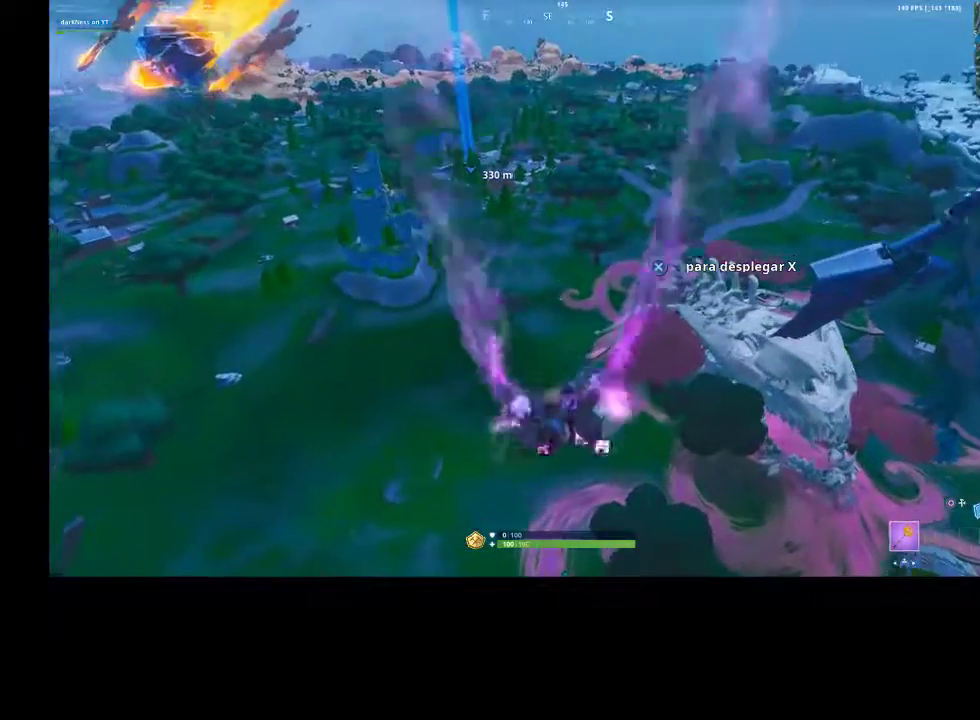
{"buttons": [], "left_stick": "up", "right_stick": "center", "events": [[233, "CROSS", "down"], [367, "CROSS", "up"]]}
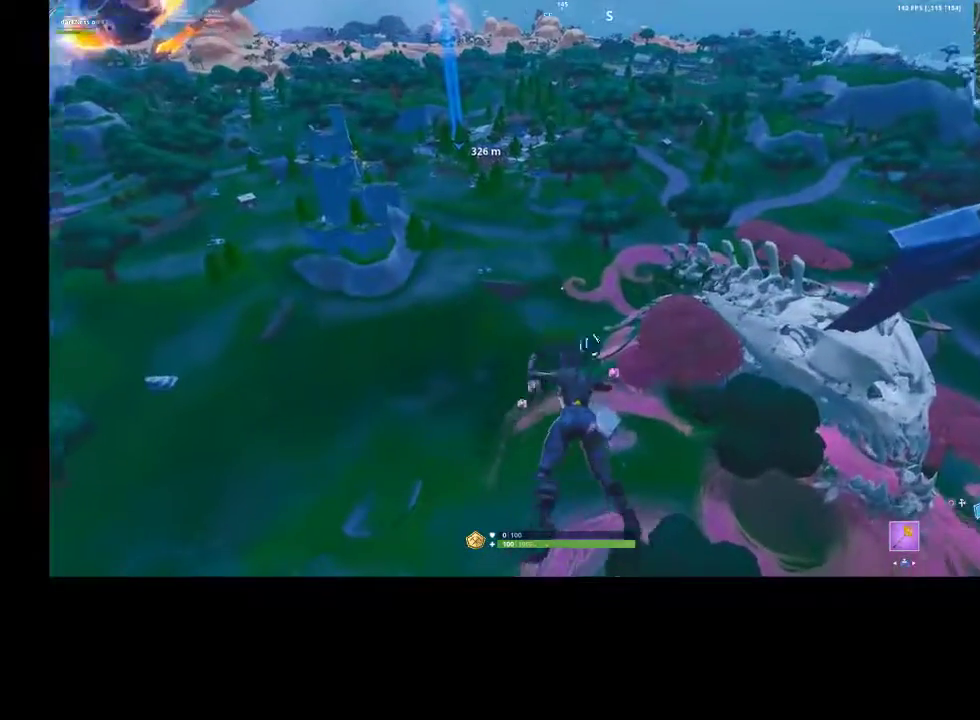
{"buttons": [], "left_stick": "up", "right_stick": "center", "events": [[300, "right_stick", "up"], [400, "right_stick", "center"]]}
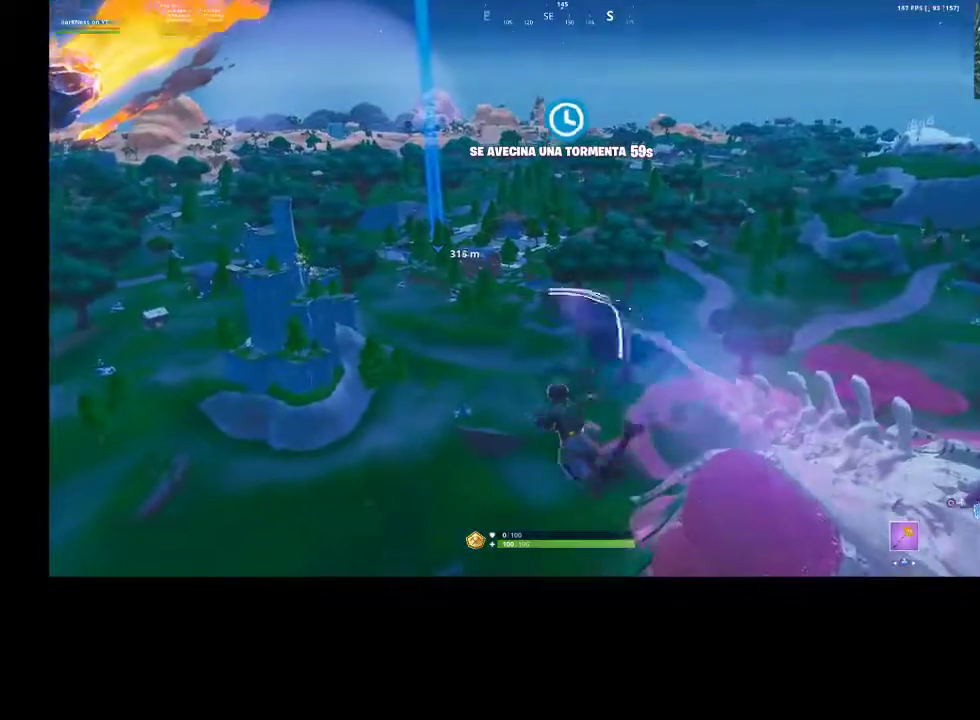
{"buttons": [], "left_stick": "up", "right_stick": "down-left", "events": [[33, "CROSS", "down"], [133, "CROSS", "up"], [200, "CROSS", "down"], [300, "CROSS", "up"], [367, "CROSS", "down"], [467, "CROSS", "up"], [467, "right_stick", "down-left"]]}
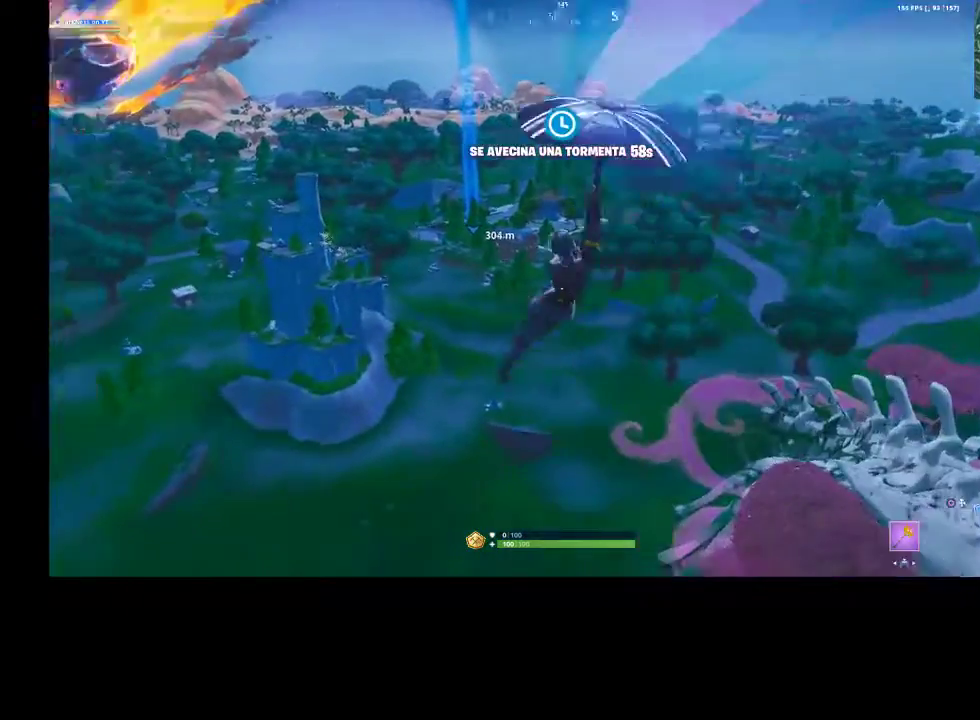
{"buttons": [], "left_stick": "up", "right_stick": "center", "events": [[100, "right_stick", "center"], [267, "right_stick", "up-right"], [367, "right_stick", "center"]]}
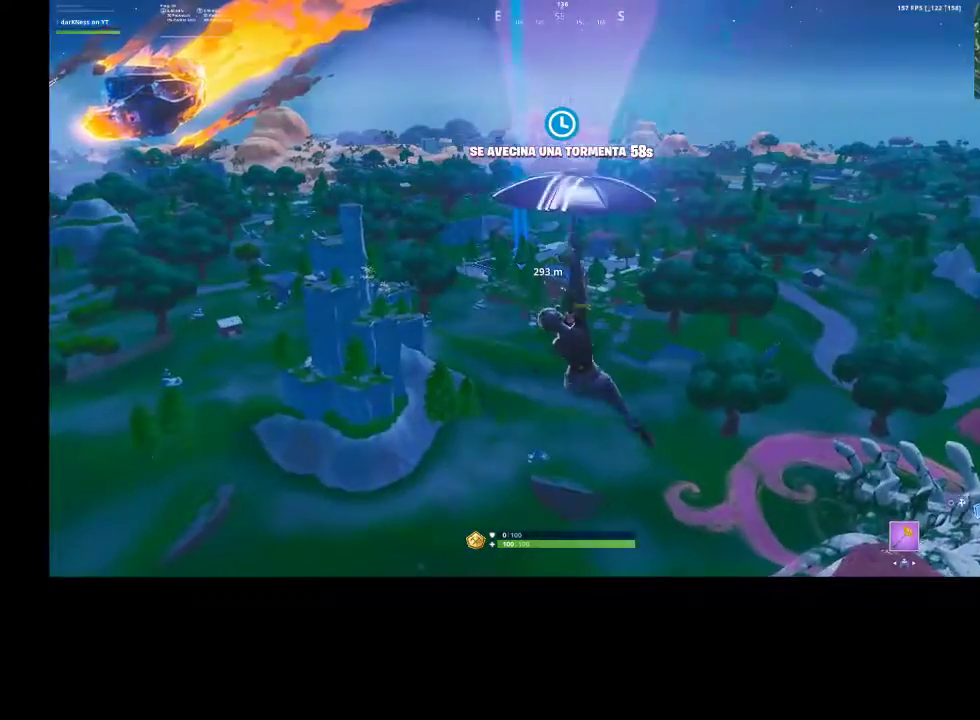
{"buttons": [], "left_stick": "up", "right_stick": "center", "events": []}
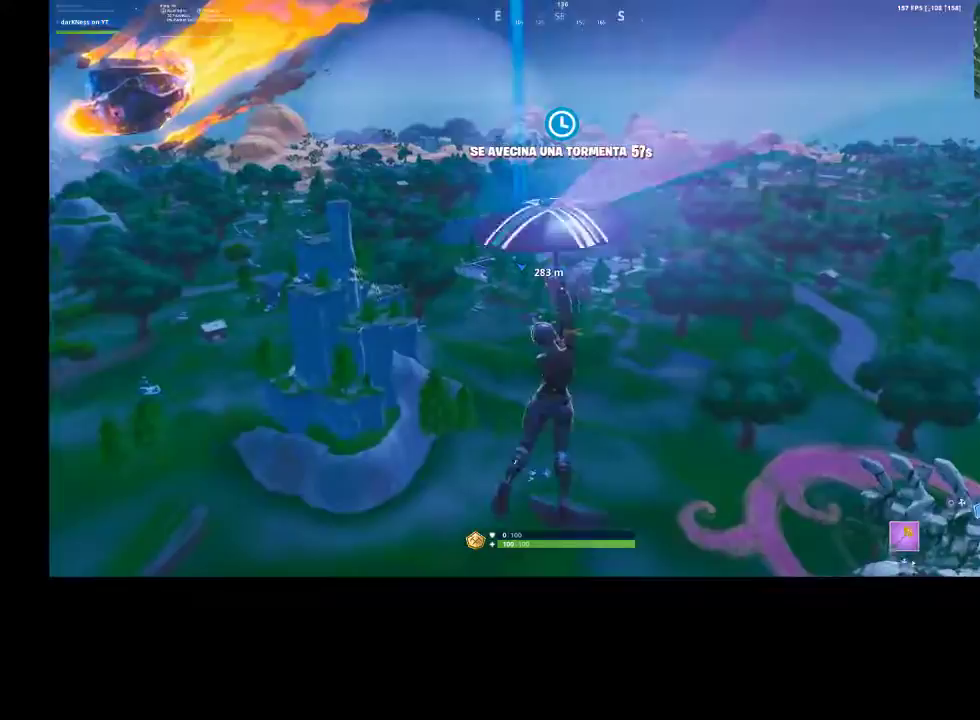
{"buttons": [], "left_stick": "up", "right_stick": "center", "events": []}
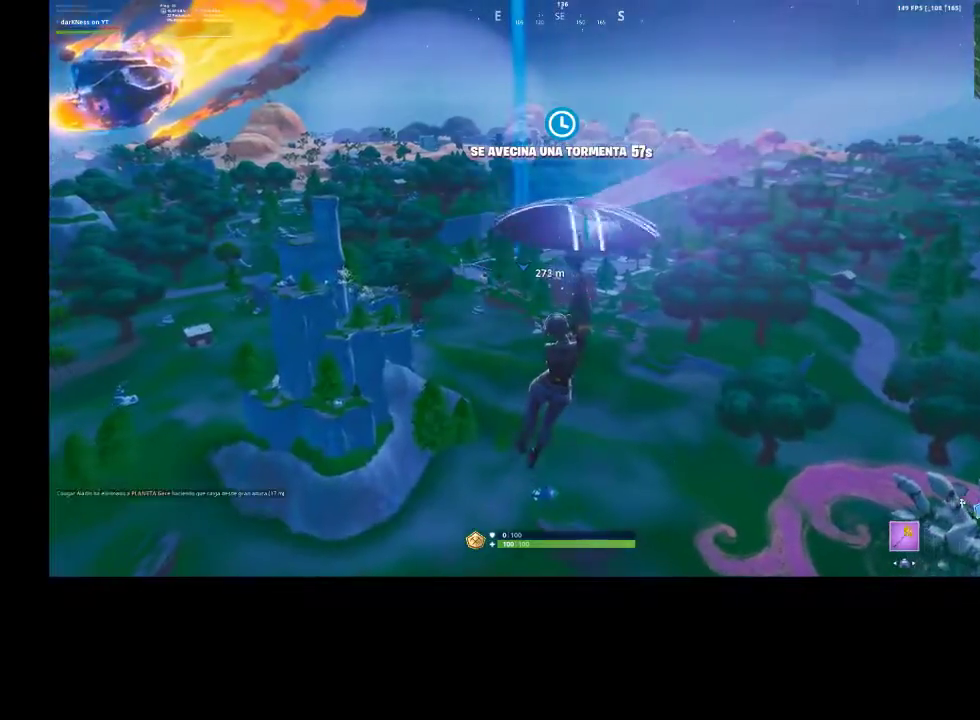
{"buttons": [], "left_stick": "up", "right_stick": "center", "events": []}
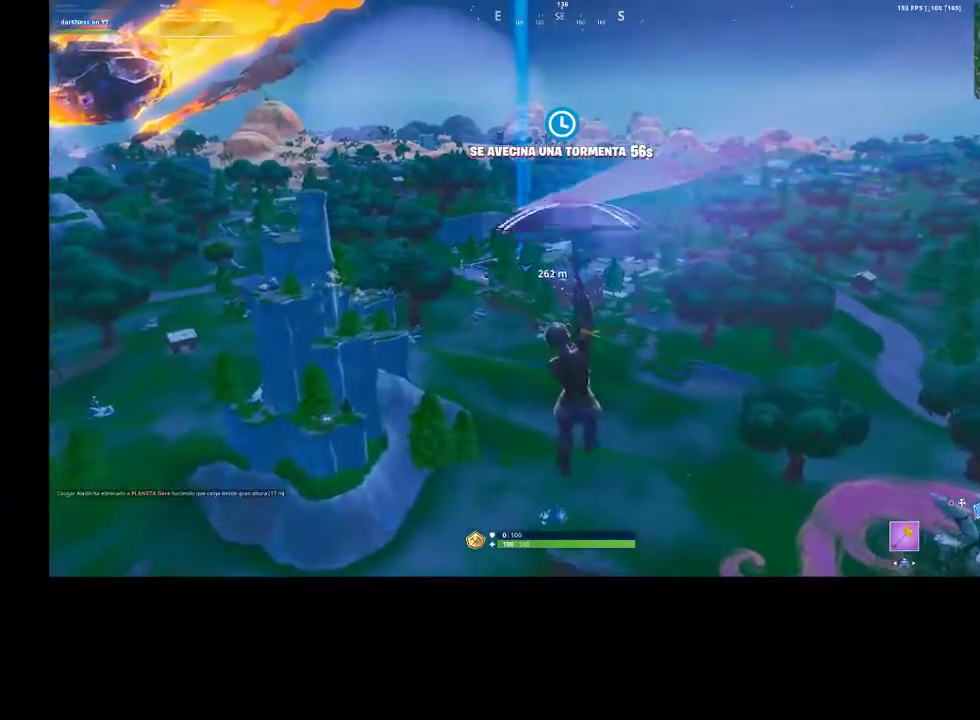
{"buttons": [], "left_stick": "up", "right_stick": "center", "events": []}
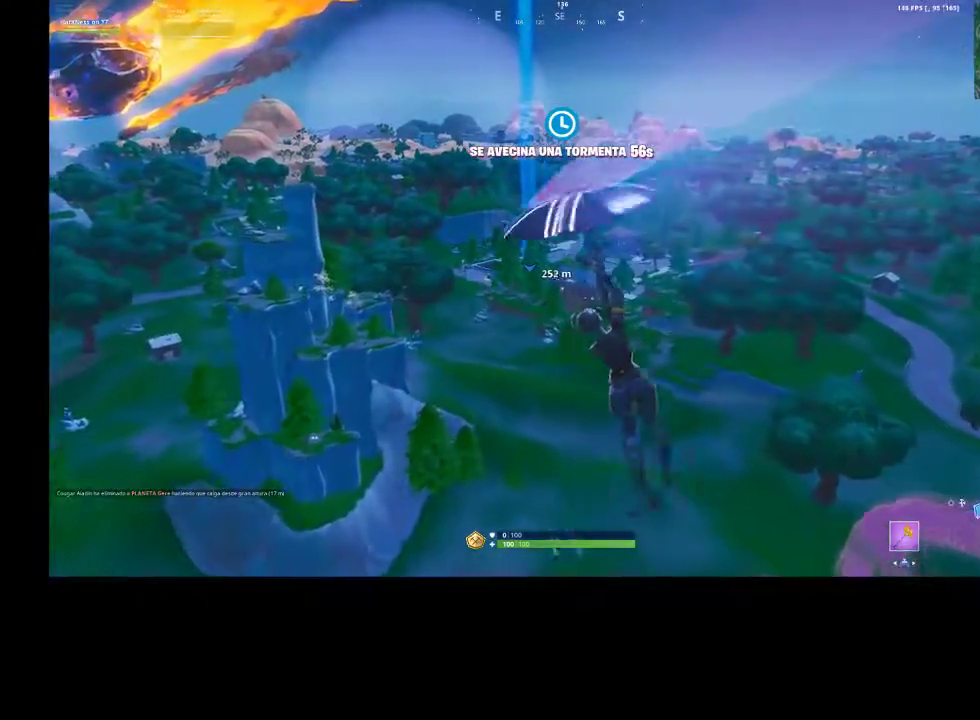
{"buttons": [], "left_stick": "up", "right_stick": "center", "events": []}
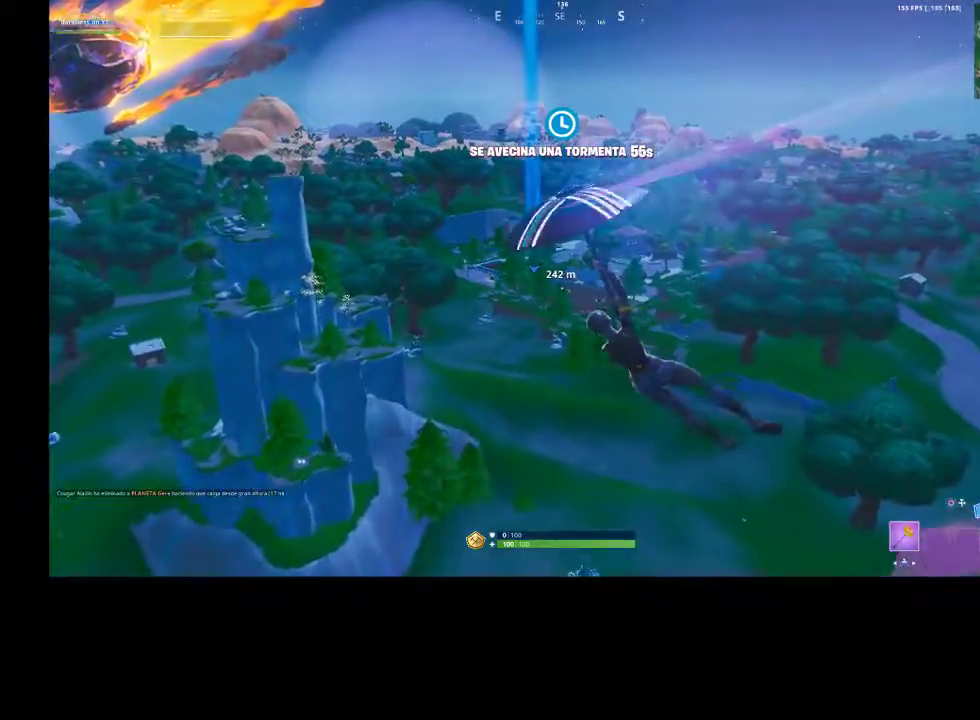
{"buttons": [], "left_stick": "up", "right_stick": "center", "events": []}
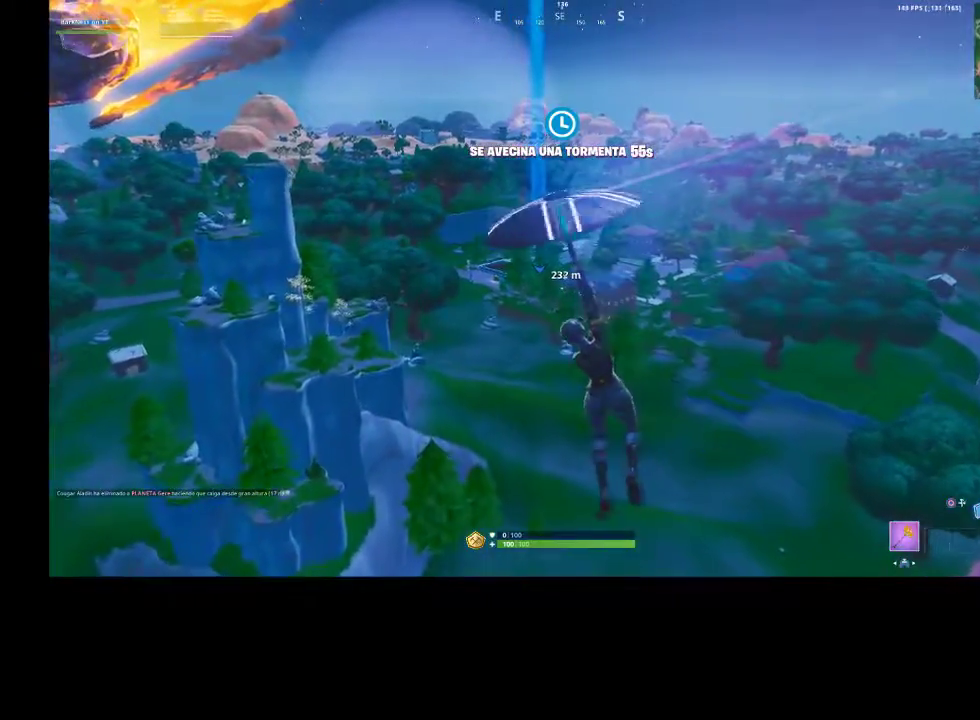
{"buttons": [], "left_stick": "up", "right_stick": "center", "events": []}
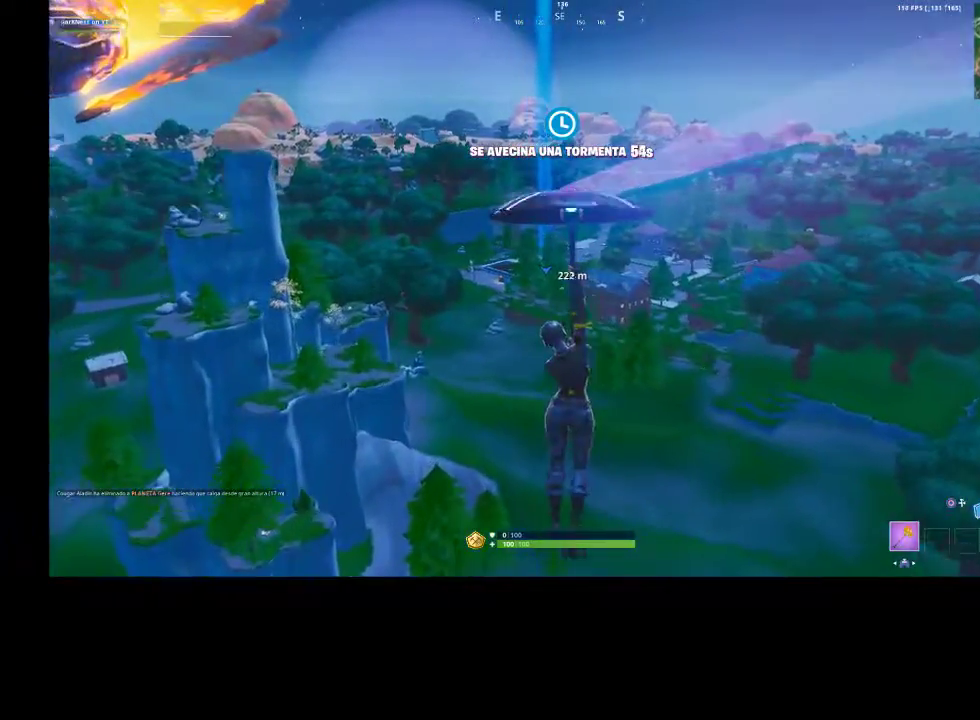
{"buttons": [], "left_stick": "up", "right_stick": "center", "events": []}
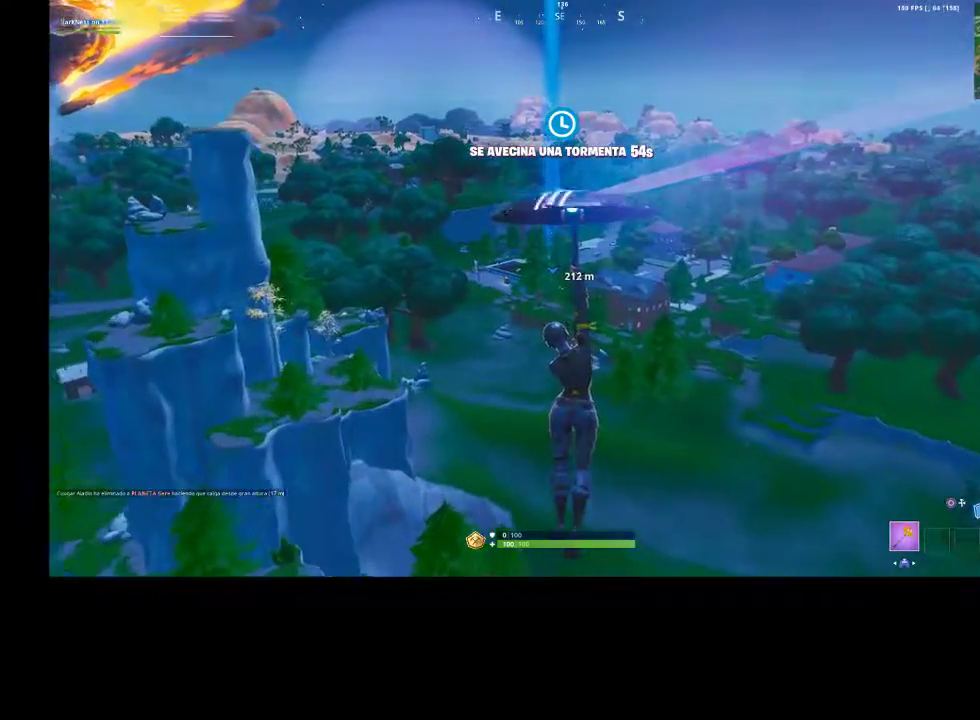
{"buttons": [], "left_stick": "up", "right_stick": "center", "events": []}
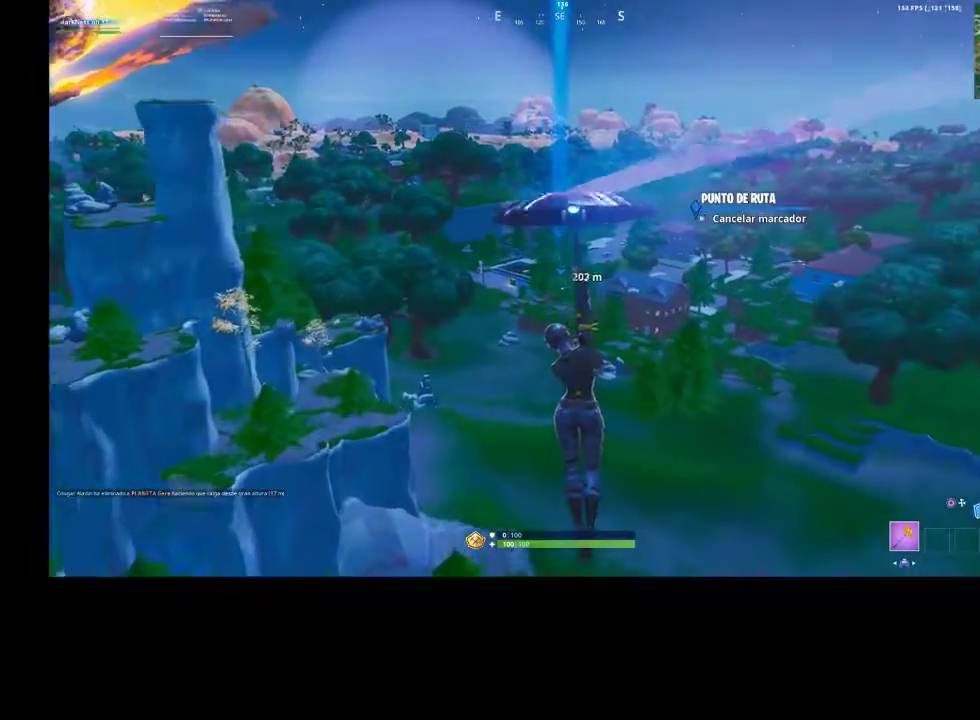
{"buttons": [], "left_stick": "up", "right_stick": "center", "events": []}
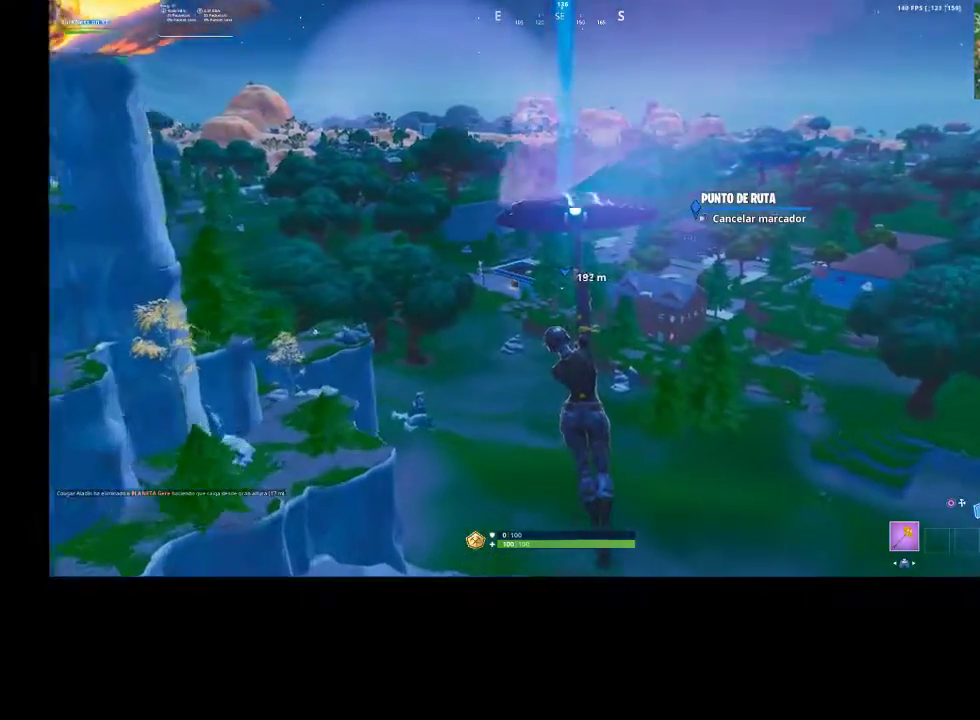
{"buttons": [], "left_stick": "up", "right_stick": "center", "events": []}
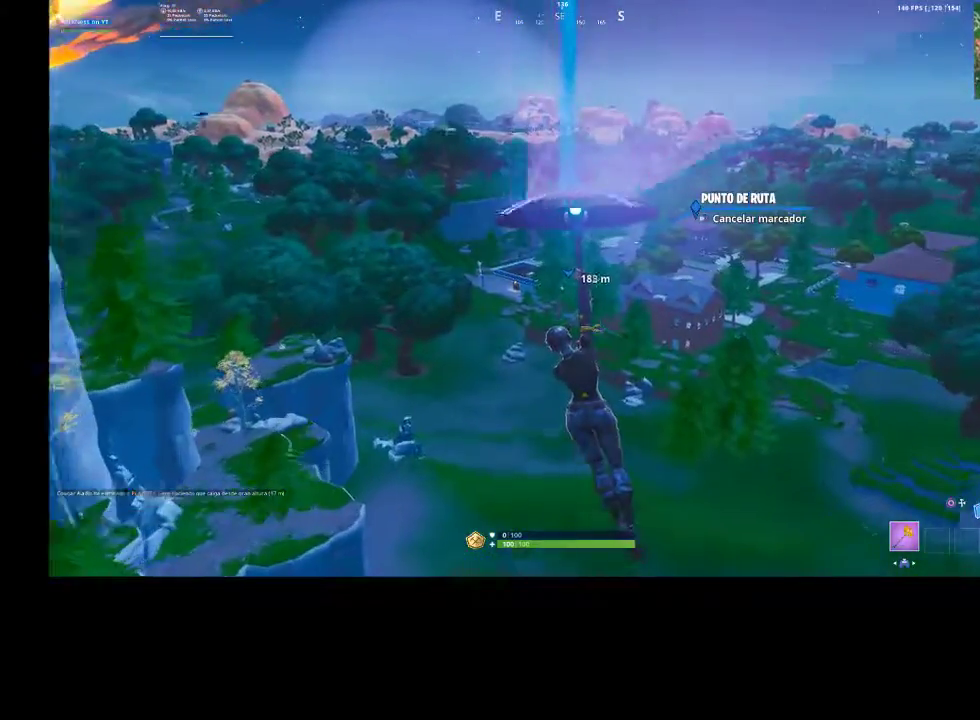
{"buttons": [], "left_stick": "up", "right_stick": "center", "events": [[300, "right_stick", "up-right"], [433, "right_stick", "center"]]}
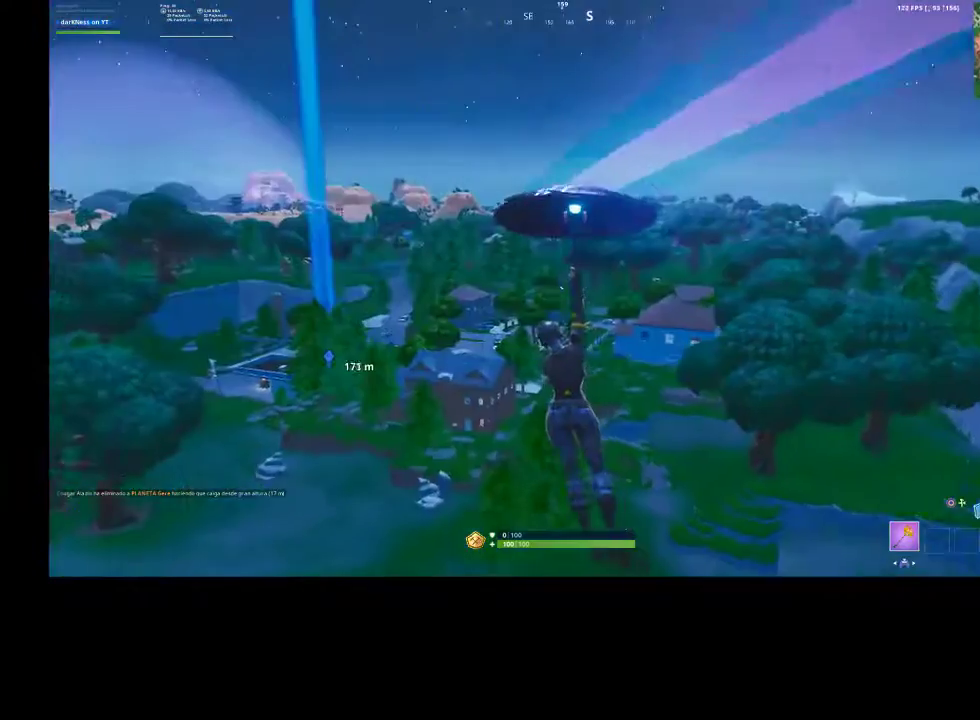
{"buttons": [], "left_stick": "up", "right_stick": "center", "events": []}
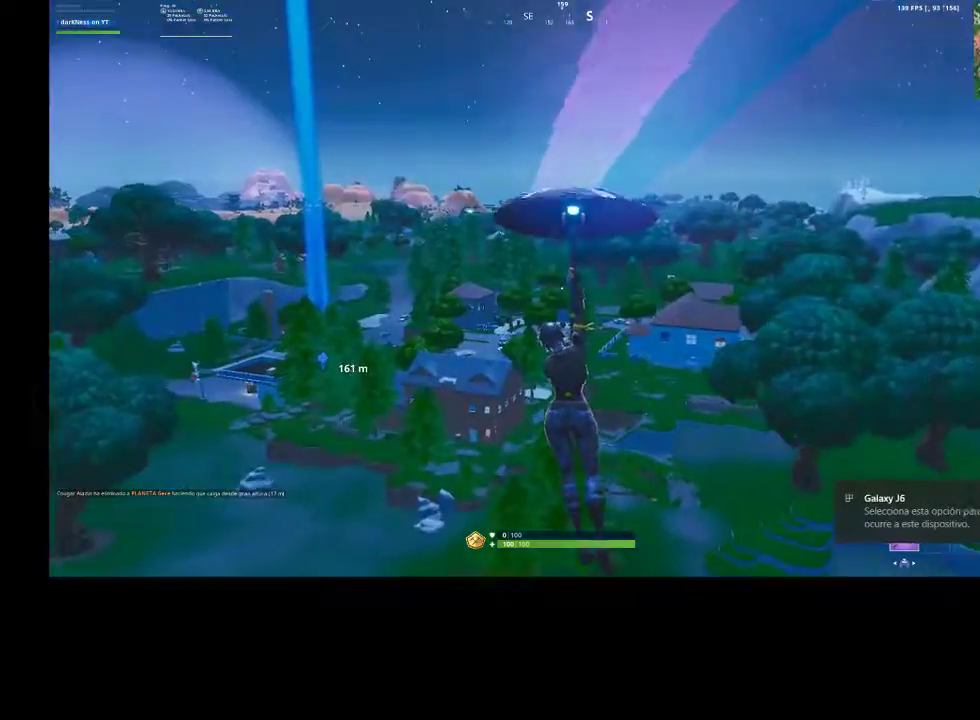
{"buttons": [], "left_stick": "up-right", "right_stick": "right", "events": [[67, "right_stick", "left"], [100, "left_stick", "up-right"], [200, "right_stick", "center"], [500, "right_stick", "right"]]}
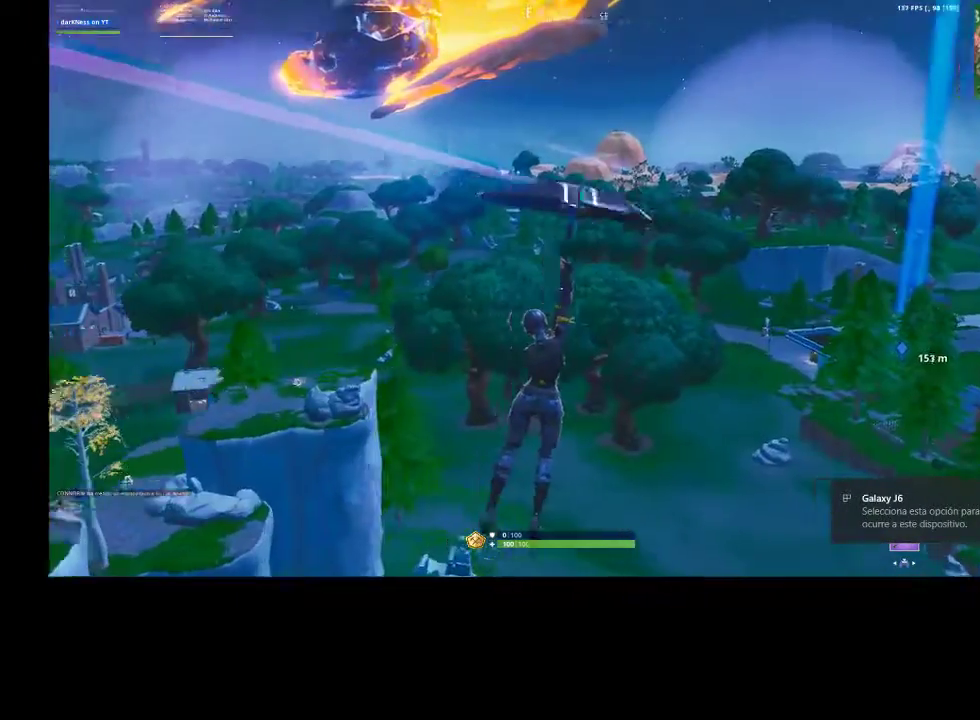
{"buttons": [], "left_stick": "up", "right_stick": "center", "events": [[33, "left_stick", "up"], [267, "right_stick", "center"]]}
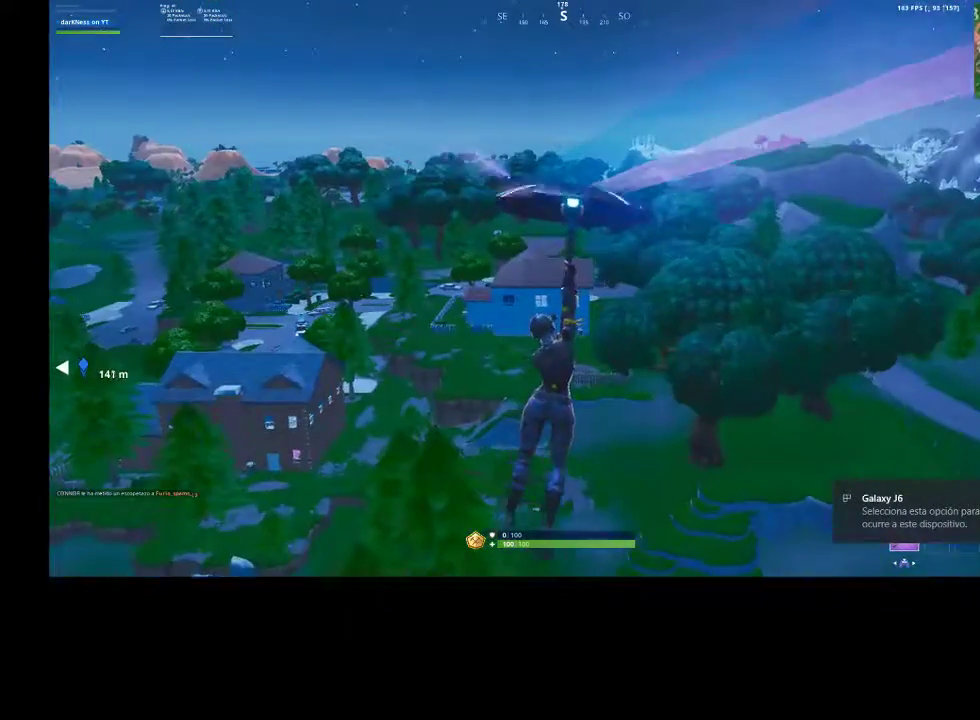
{"buttons": [], "left_stick": "up", "right_stick": "center", "events": []}
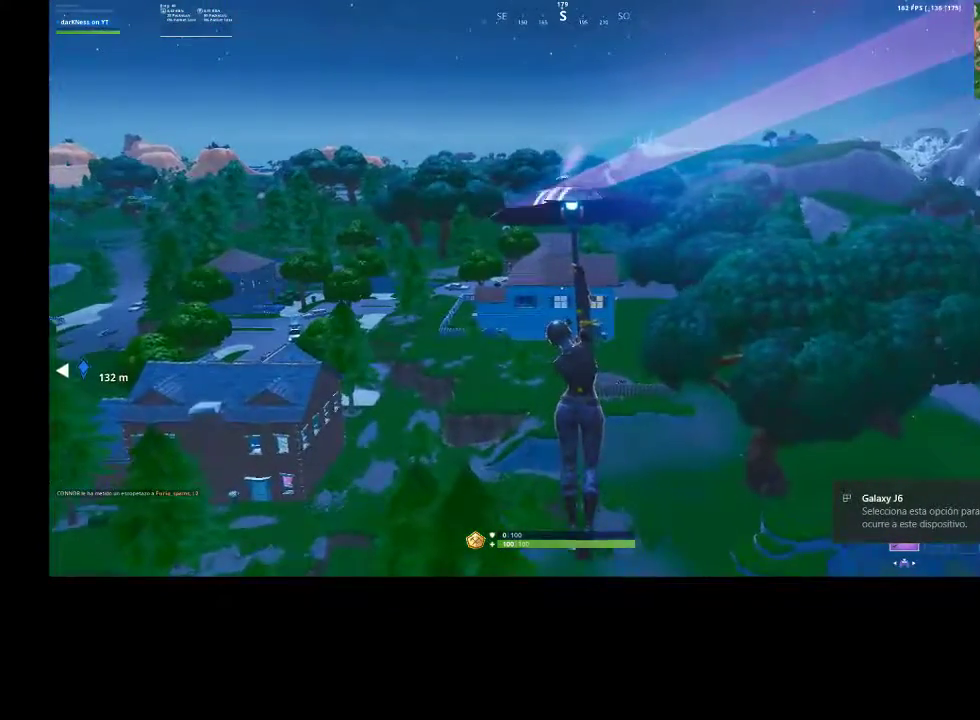
{"buttons": [], "left_stick": "up", "right_stick": "center", "events": []}
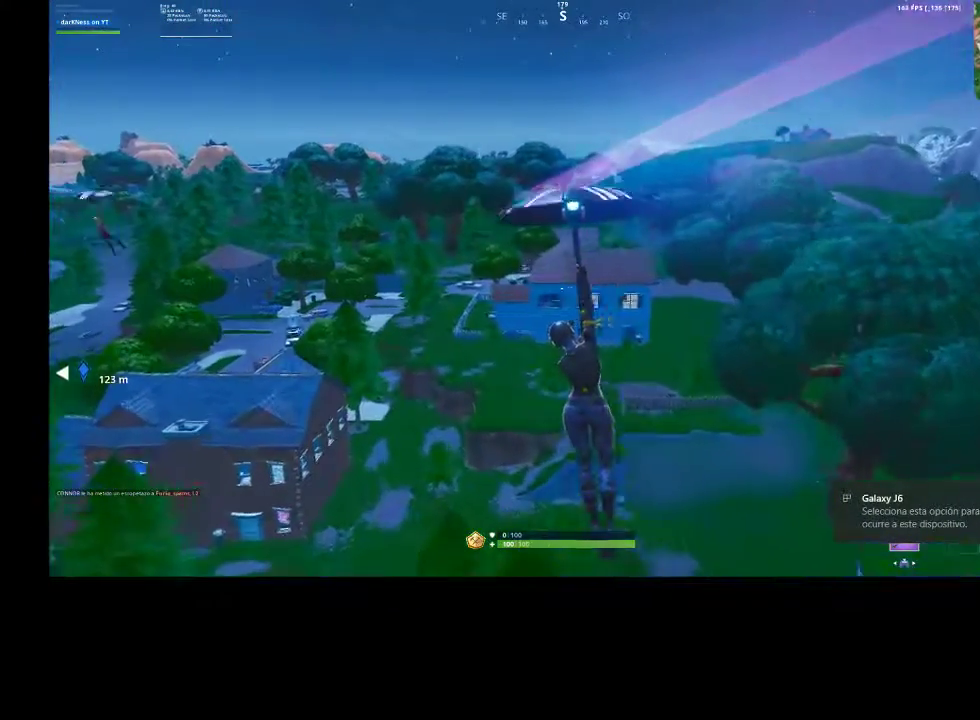
{"buttons": [], "left_stick": "up", "right_stick": "center", "events": [[267, "right_stick", "down-left"], [367, "right_stick", "center"]]}